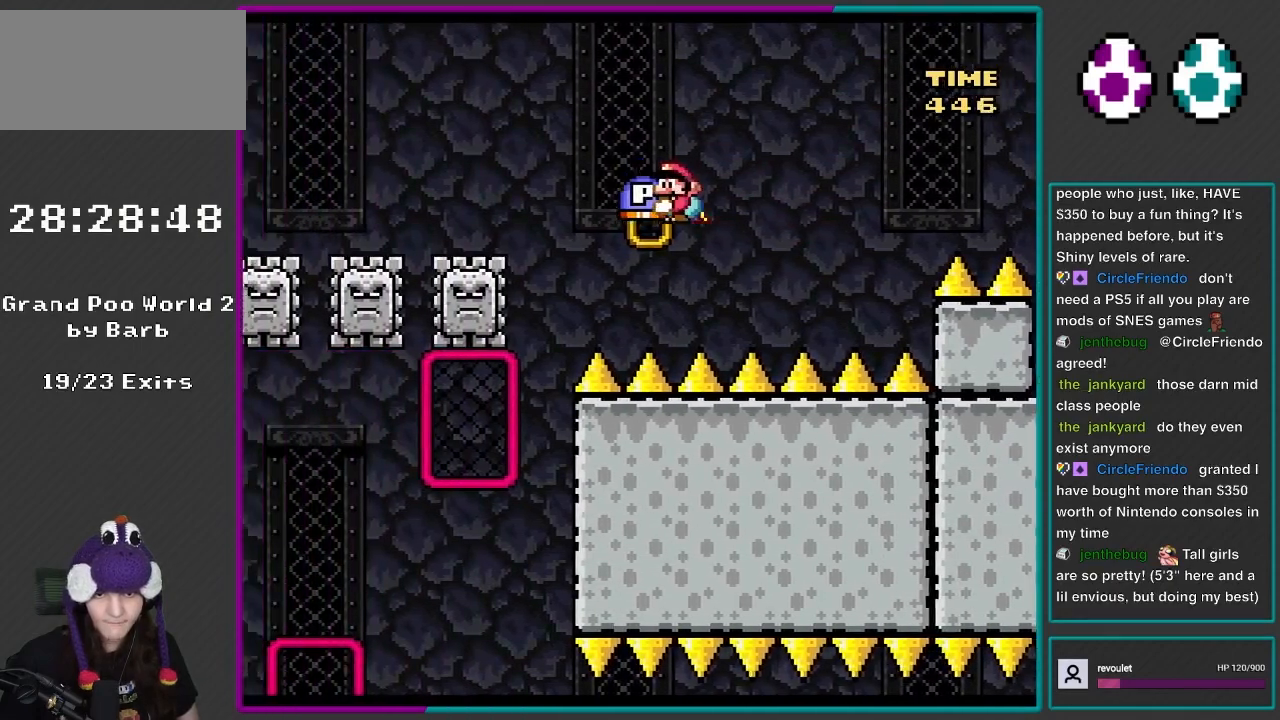
Gameplay with a controller (Nintendo layout); each line is a JSON object with the inputs held at the frame after it. "events" lists button and stick changes between this image and that frame as [ms after this image, input, new state], when the widget could be followed in between. Not read: L3 R3.
{"buttons": ["Y"], "events": [[217, "DPAD_RIGHT", "up"]]}
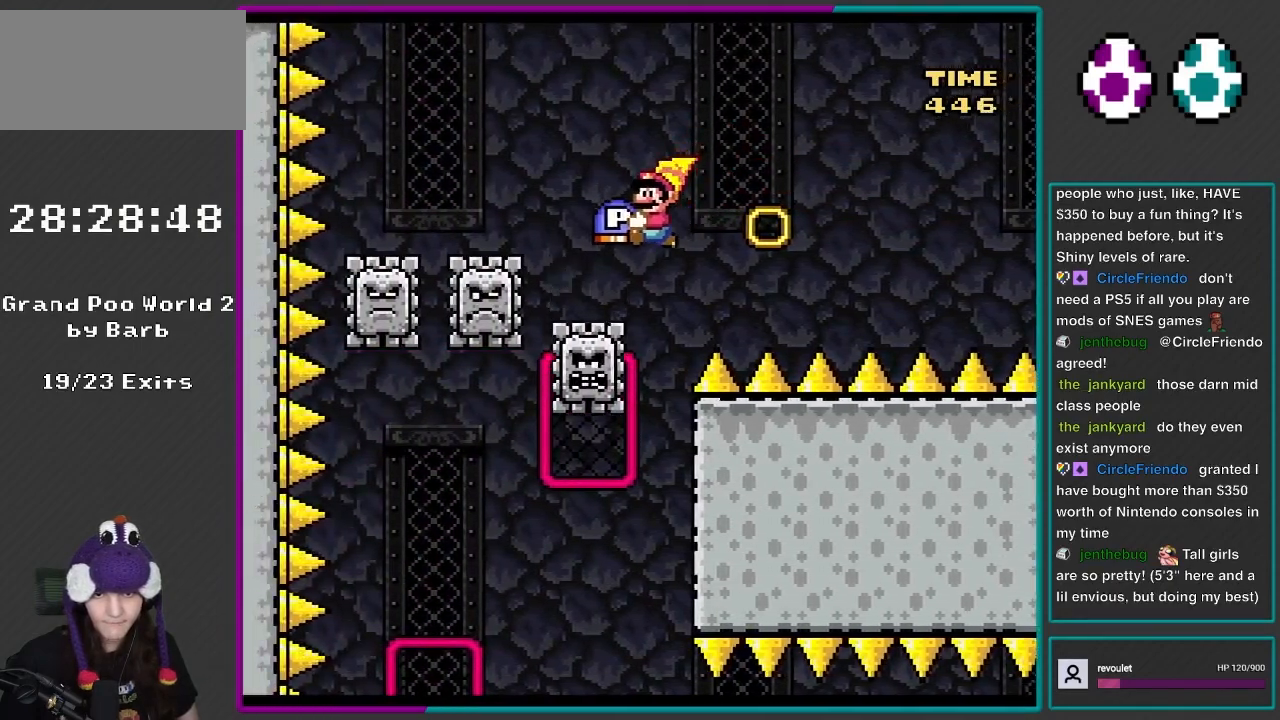
{"buttons": ["Y", "DPAD_RIGHT"], "events": [[17, "DPAD_RIGHT", "down"], [350, "X", "down"], [483, "X", "up"]]}
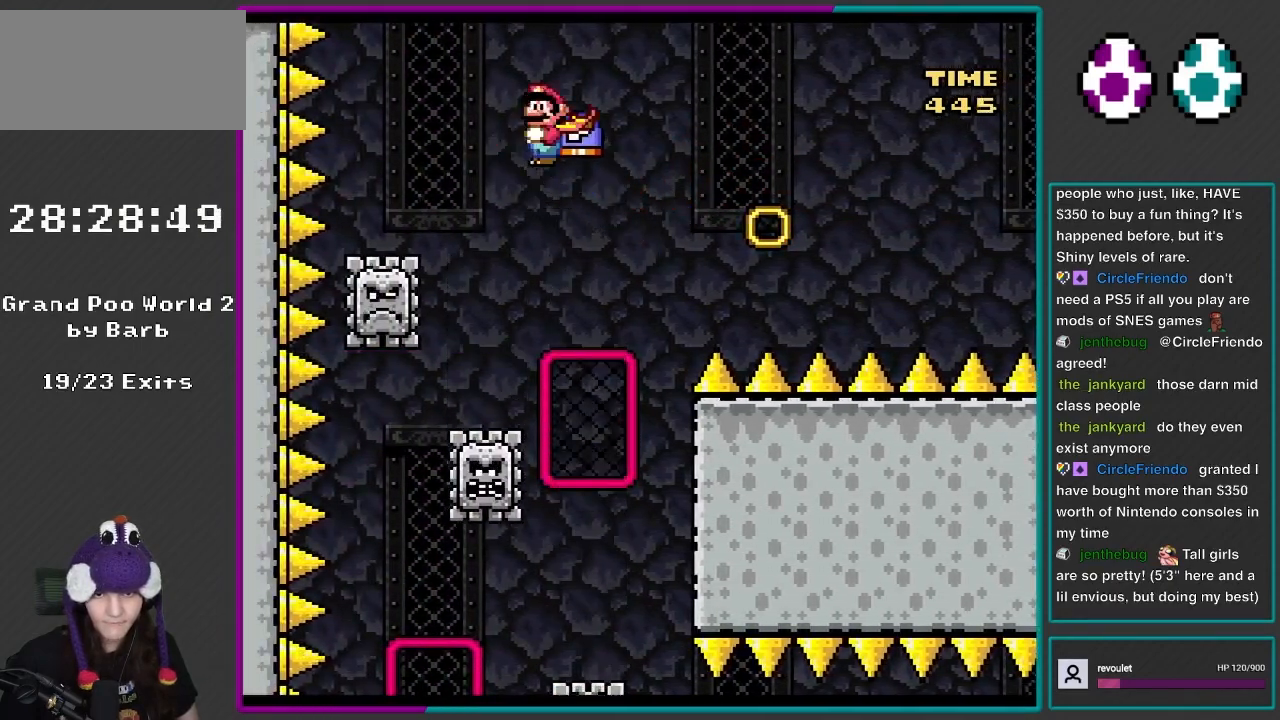
{"buttons": ["Y"], "events": [[117, "DPAD_RIGHT", "up"]]}
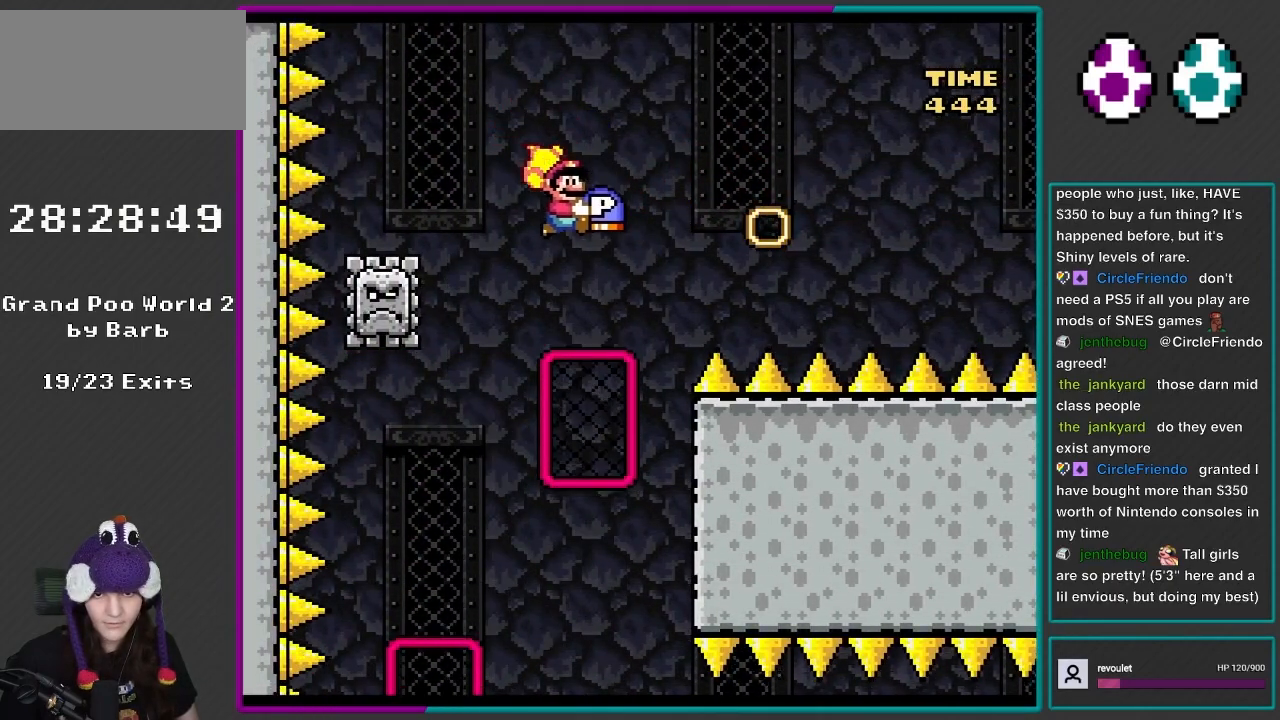
{"buttons": ["Y"], "events": [[17, "DPAD_LEFT", "down"], [350, "DPAD_LEFT", "up"]]}
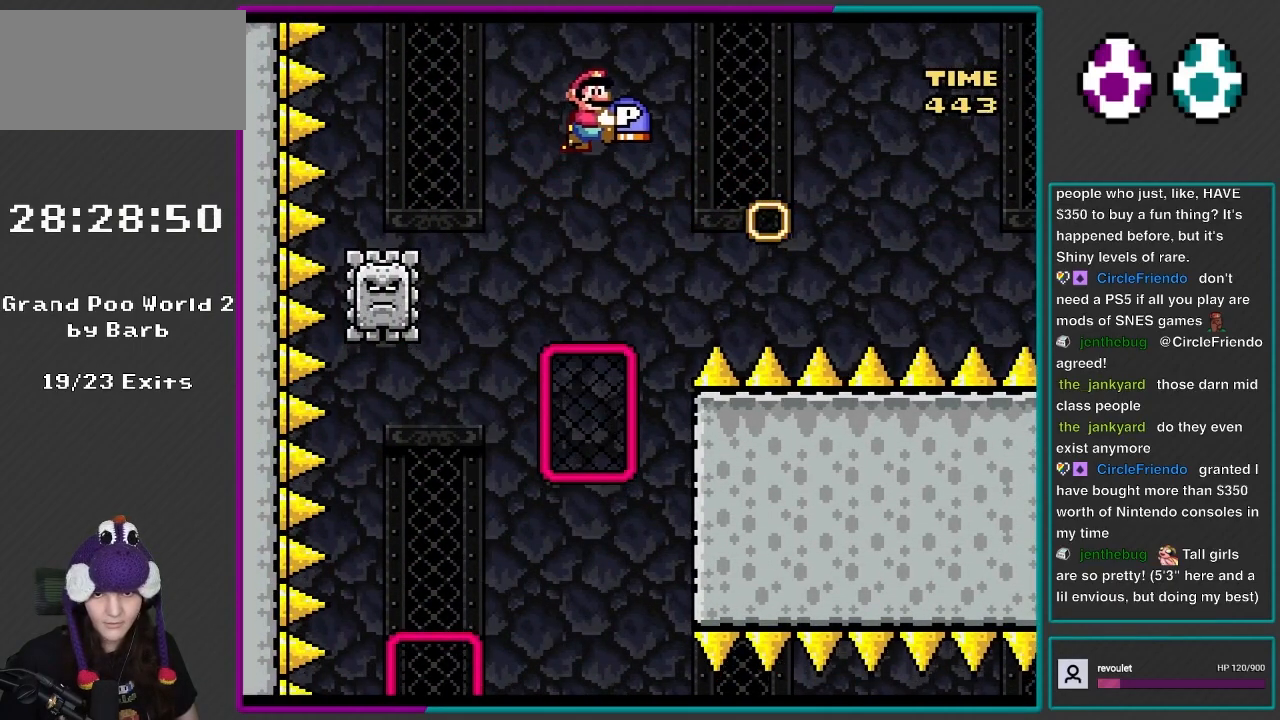
{"buttons": ["Y"], "events": []}
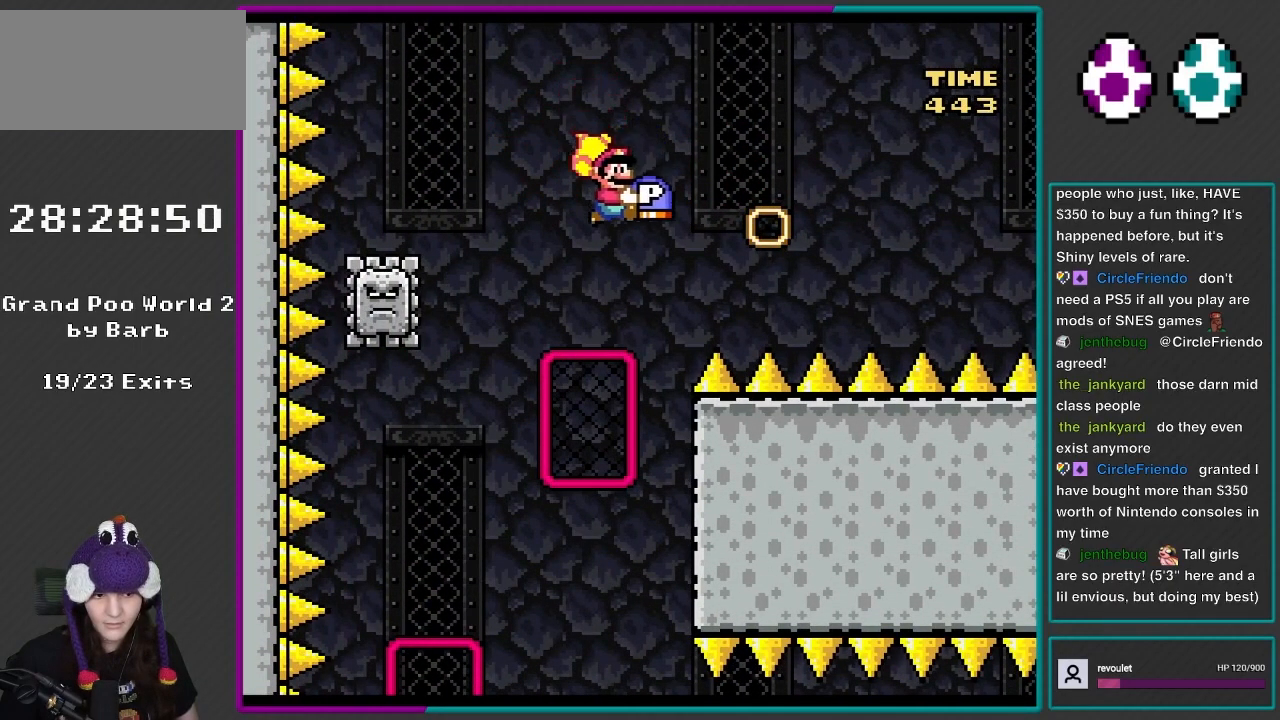
{"buttons": ["Y"], "events": [[17, "DPAD_LEFT", "down"], [350, "DPAD_LEFT", "up"]]}
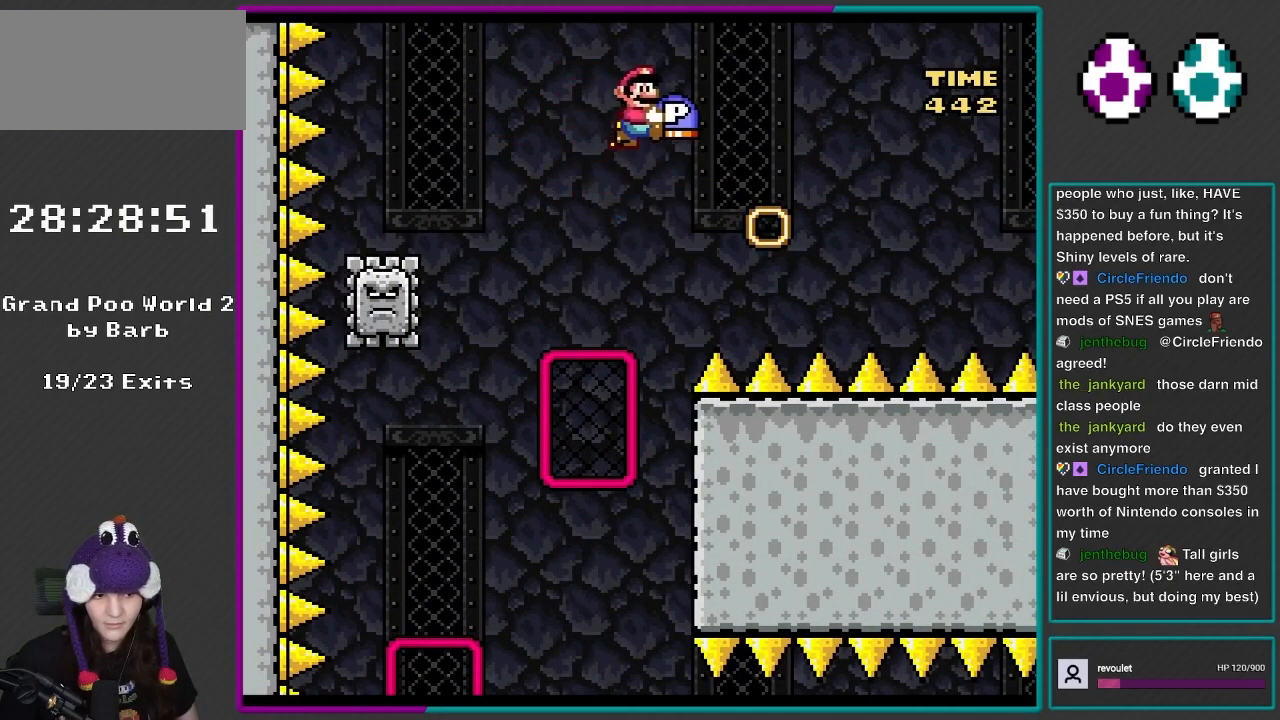
{"buttons": ["Y", "DPAD_LEFT"], "events": [[483, "DPAD_LEFT", "down"]]}
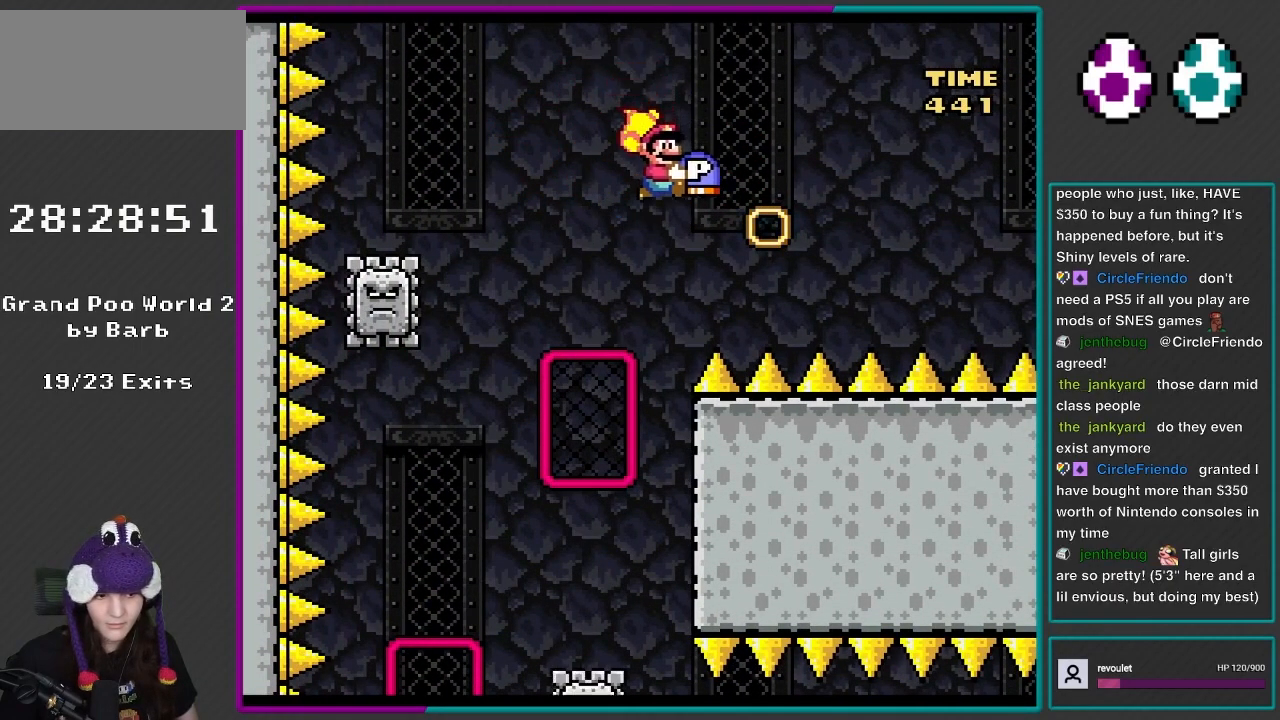
{"buttons": ["Y"], "events": [[350, "DPAD_LEFT", "up"]]}
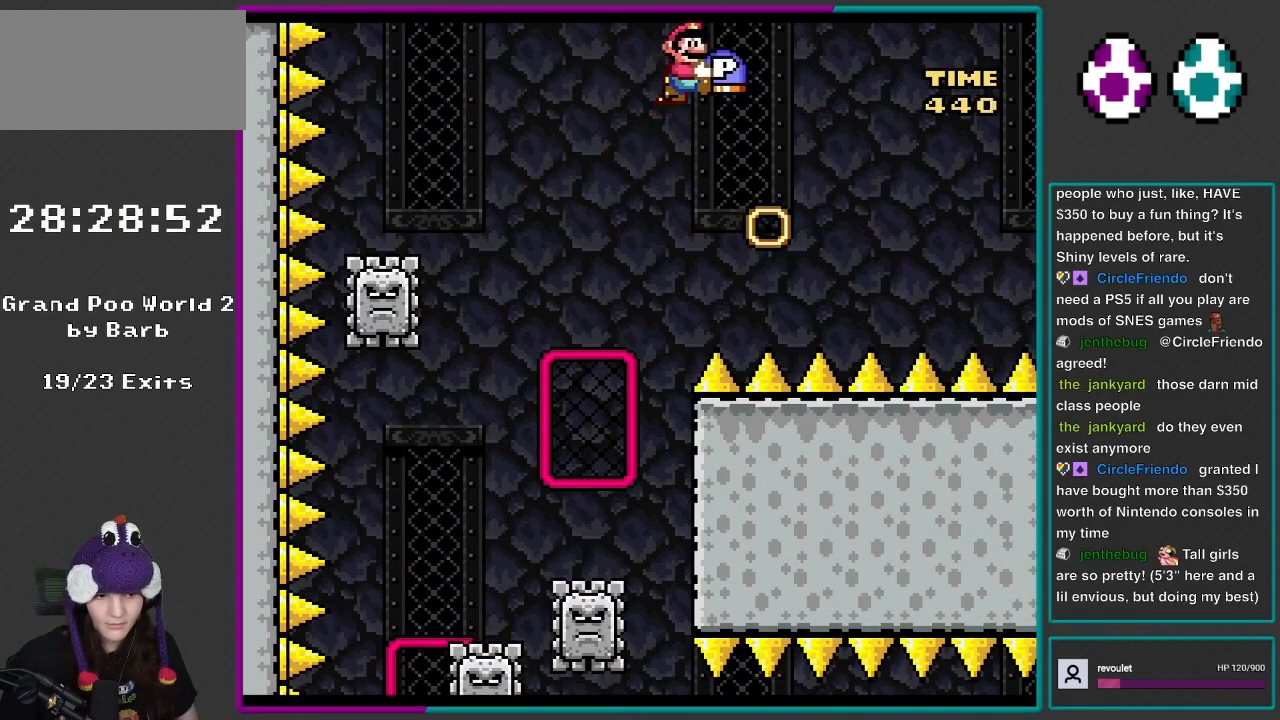
{"buttons": ["Y", "DPAD_LEFT"], "events": [[450, "DPAD_LEFT", "down"]]}
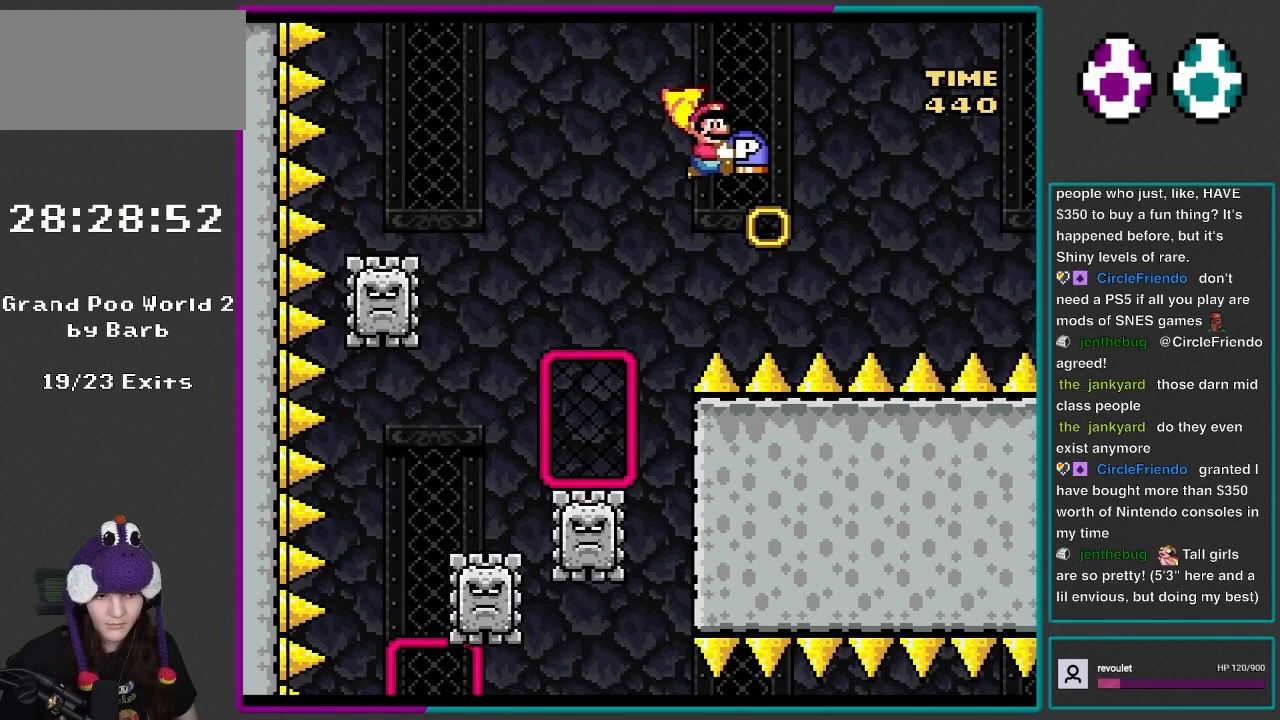
{"buttons": ["Y"], "events": [[350, "DPAD_LEFT", "up"]]}
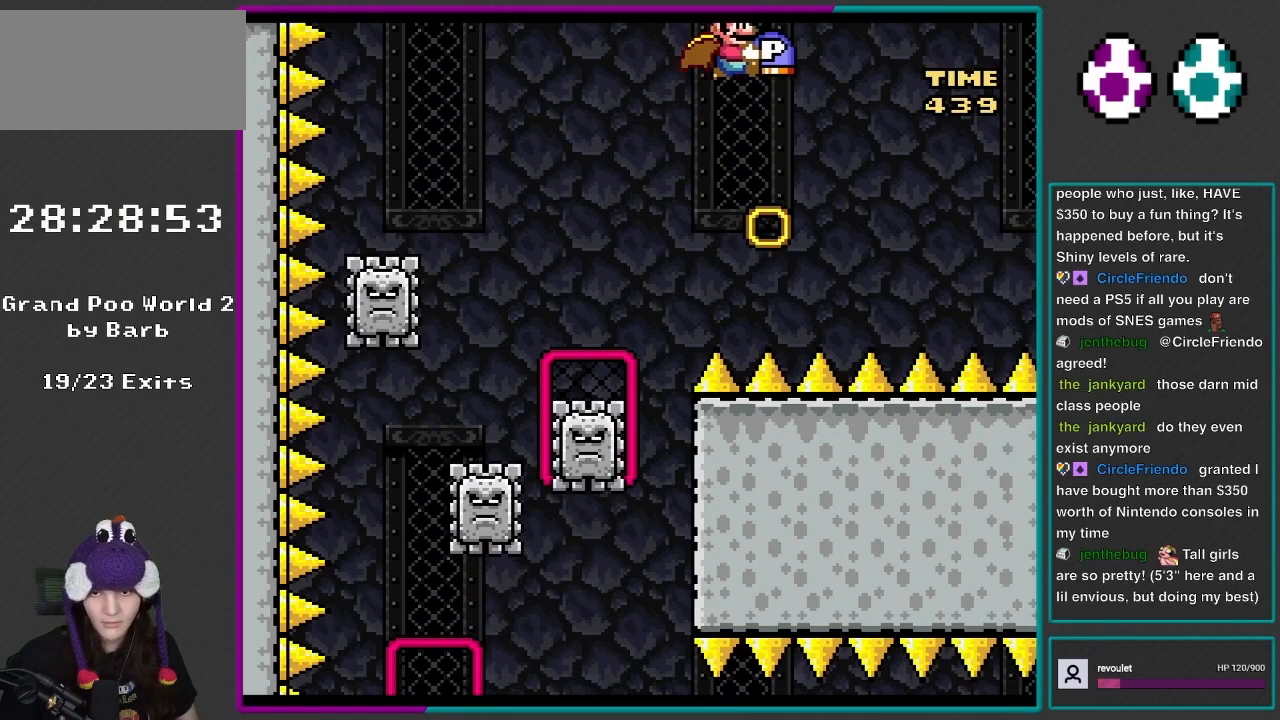
{"buttons": ["Y", "DPAD_LEFT"], "events": [[450, "DPAD_LEFT", "down"]]}
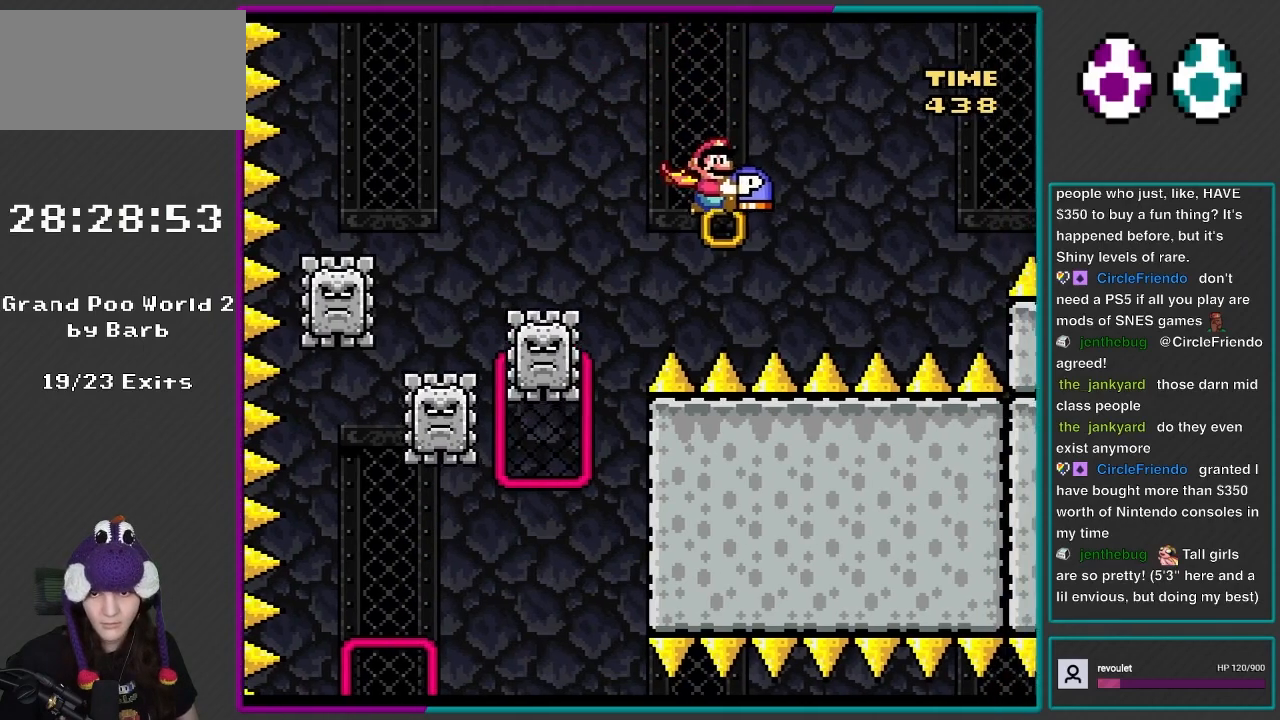
{"buttons": ["Y"], "events": [[183, "DPAD_LEFT", "up"]]}
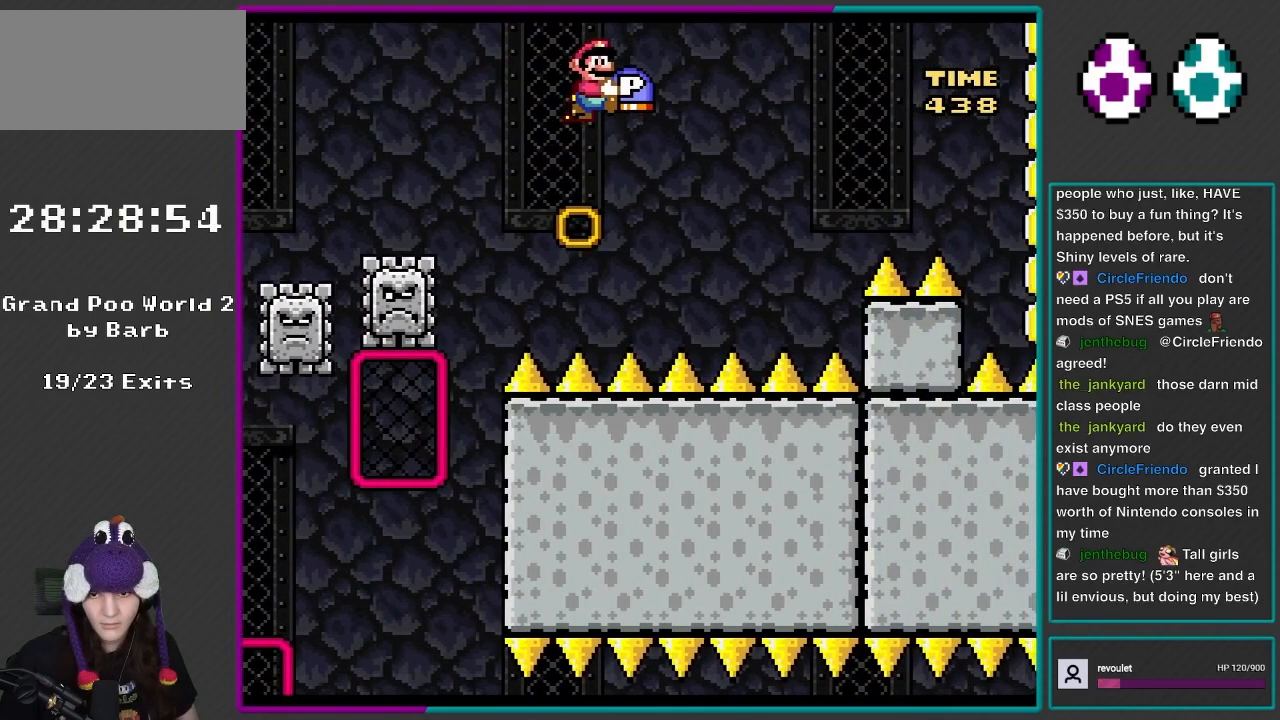
{"buttons": ["Y", "DPAD_LEFT"], "events": [[467, "DPAD_LEFT", "down"]]}
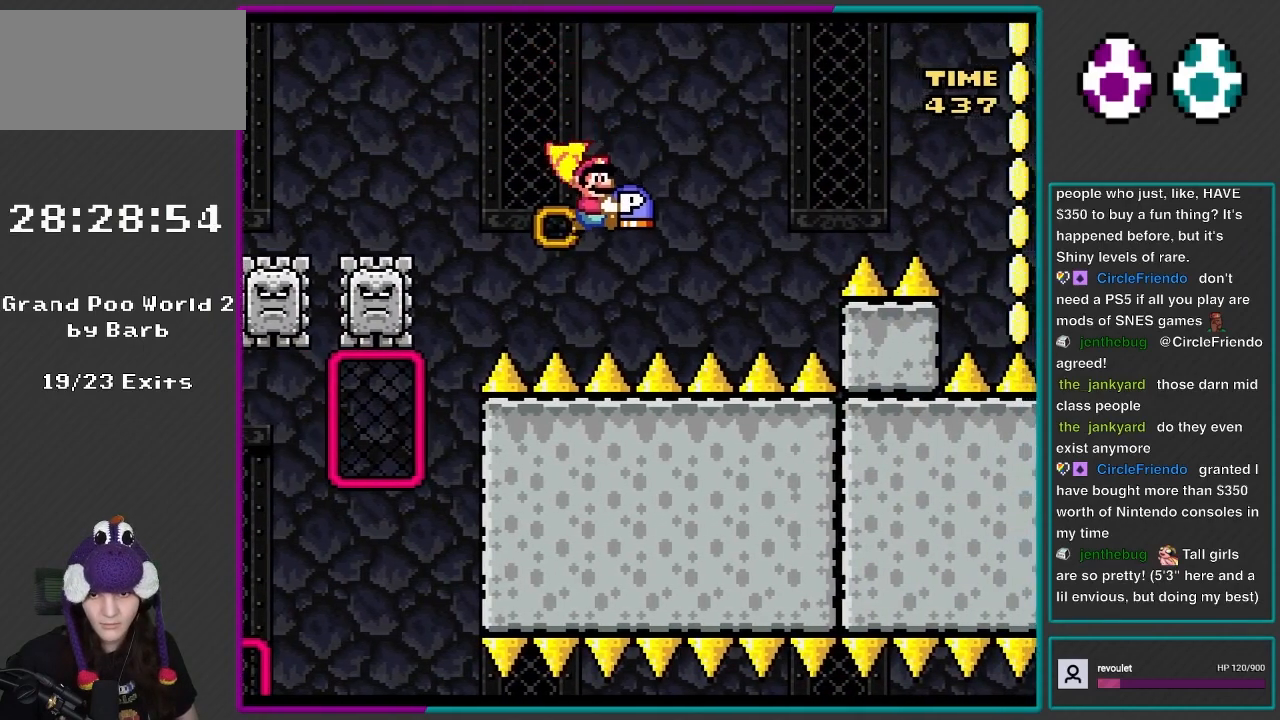
{"buttons": ["Y"], "events": [[150, "DPAD_LEFT", "up"]]}
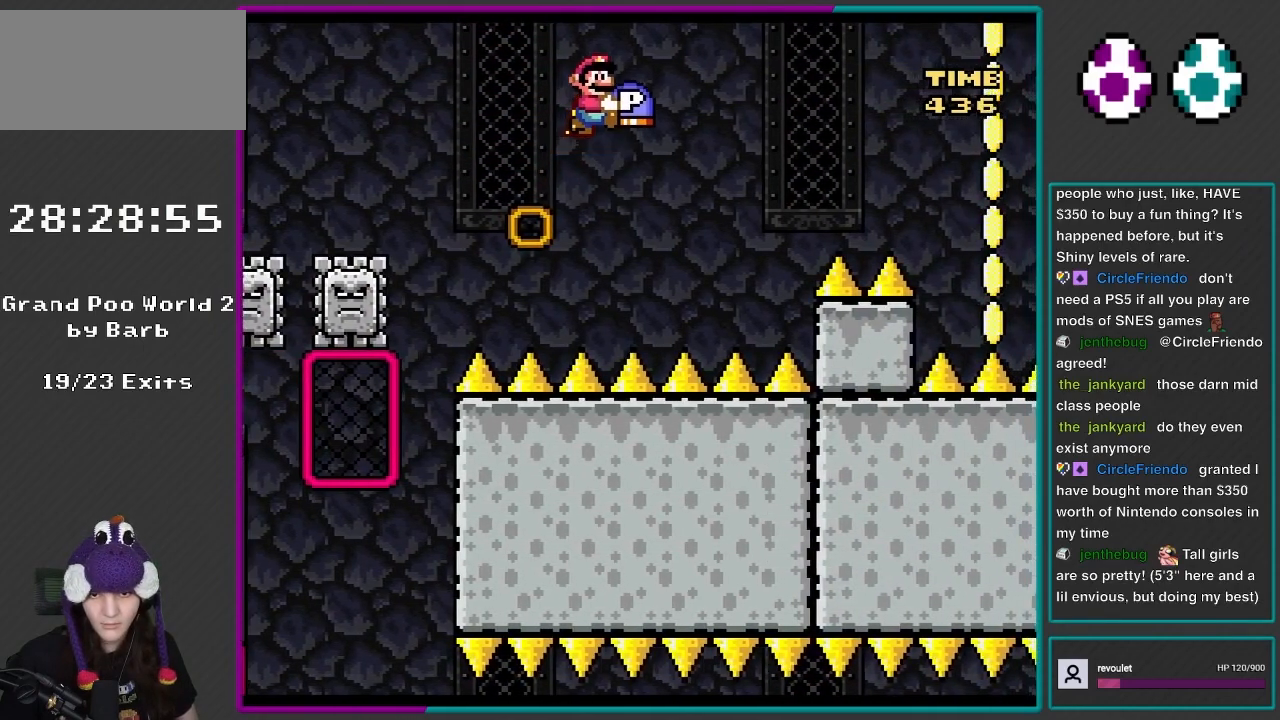
{"buttons": ["Y", "DPAD_LEFT"], "events": [[483, "DPAD_LEFT", "down"]]}
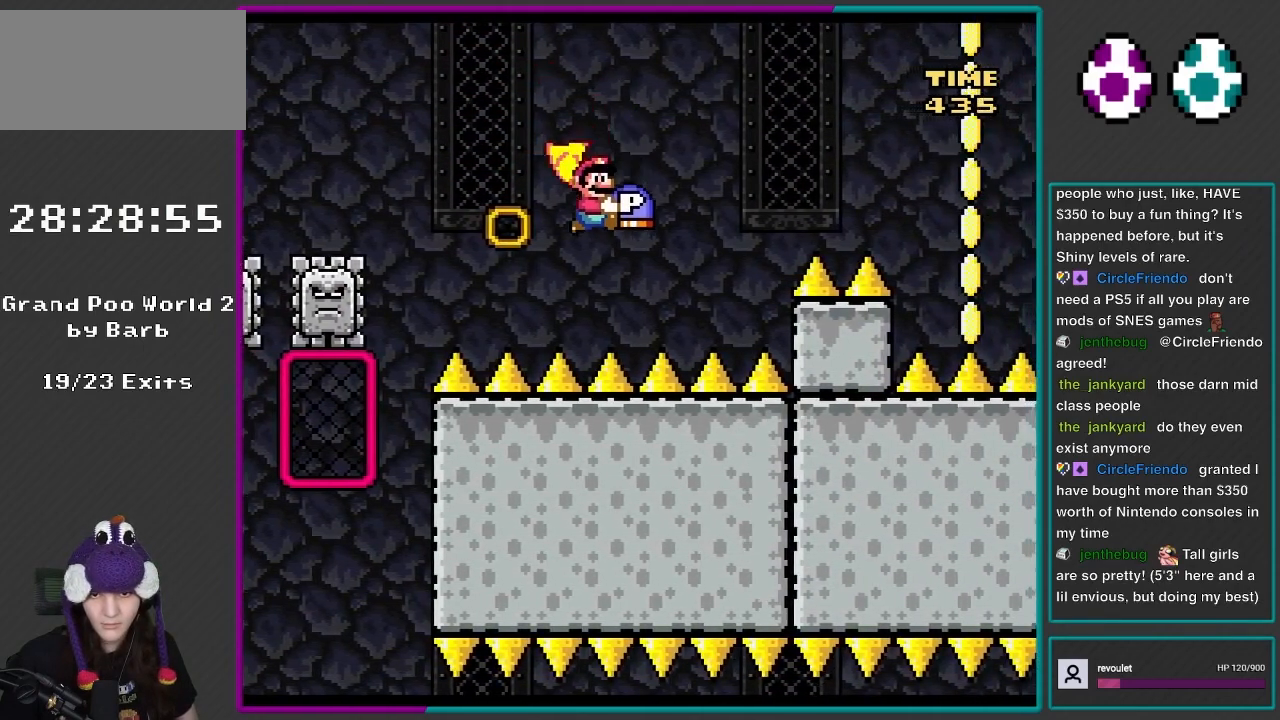
{"buttons": ["Y"], "events": [[183, "DPAD_LEFT", "up"], [317, "DPAD_RIGHT", "down"], [417, "DPAD_RIGHT", "up"]]}
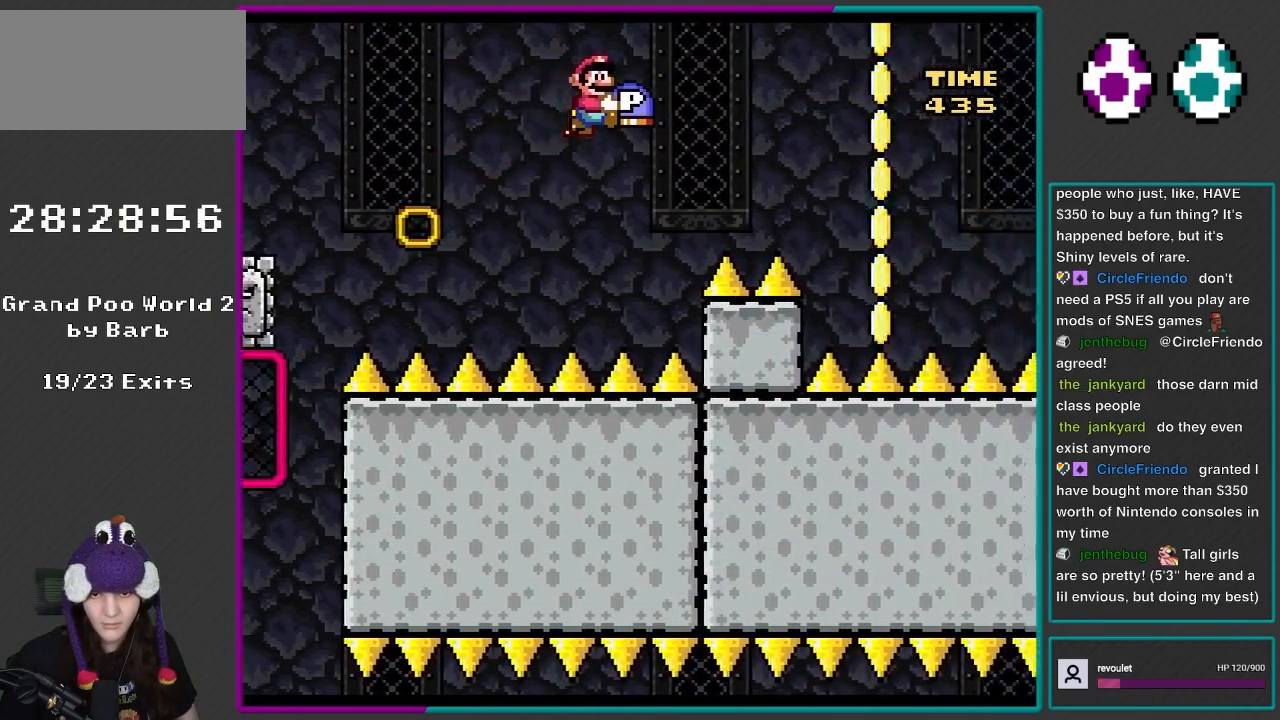
{"buttons": ["Y", "DPAD_LEFT"], "events": [[450, "DPAD_LEFT", "down"]]}
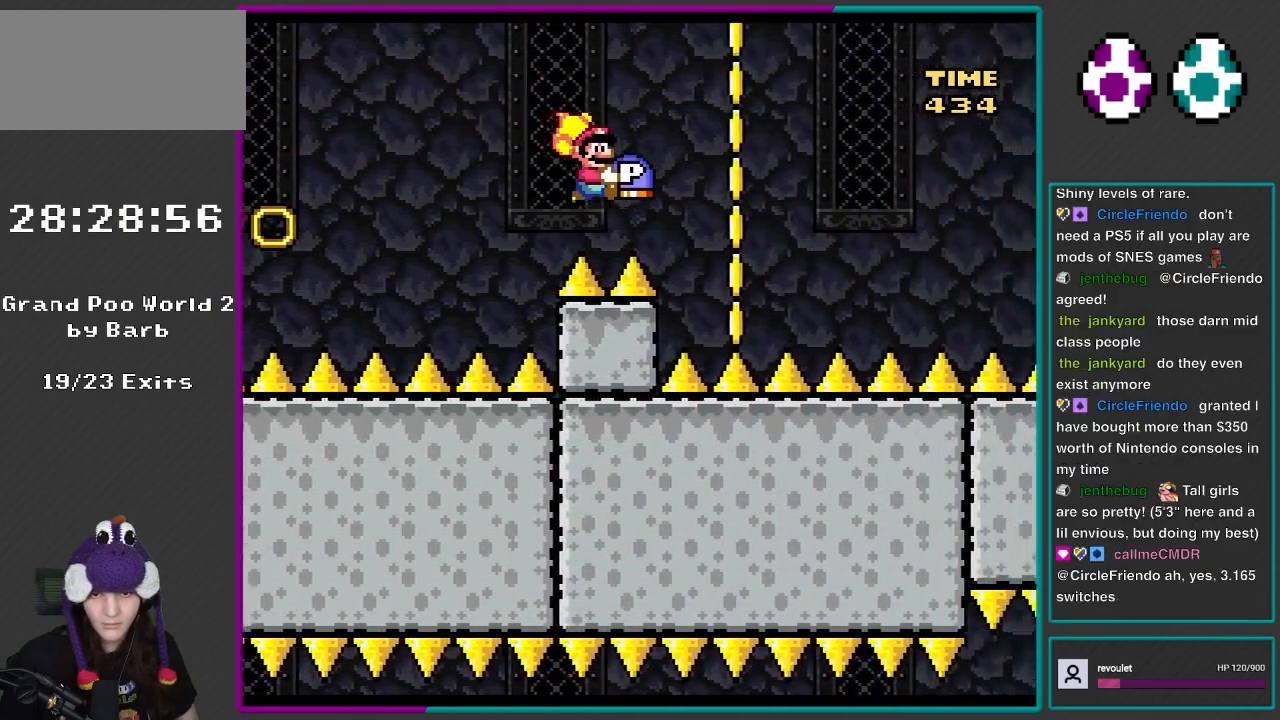
{"buttons": ["Y", "DPAD_LEFT"], "events": [[183, "B", "down"], [317, "B", "up"], [383, "B", "down"], [483, "B", "up"]]}
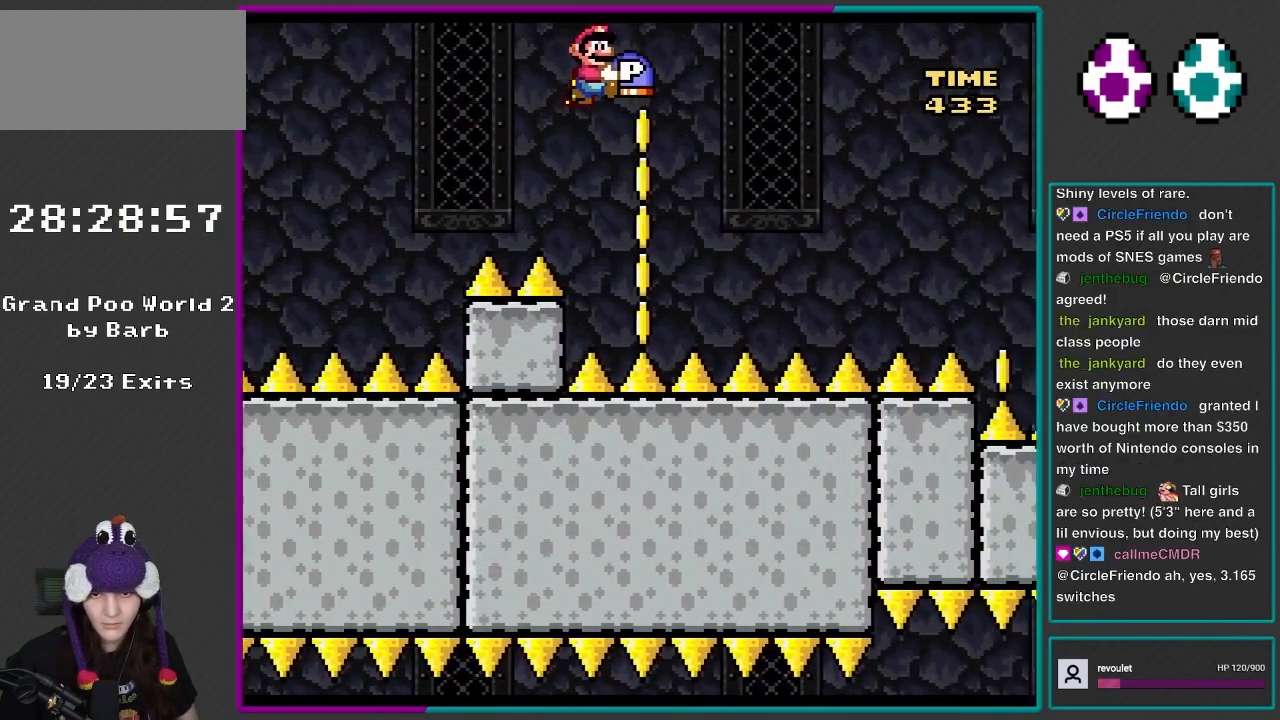
{"buttons": ["Y"], "events": [[50, "DPAD_LEFT", "up"]]}
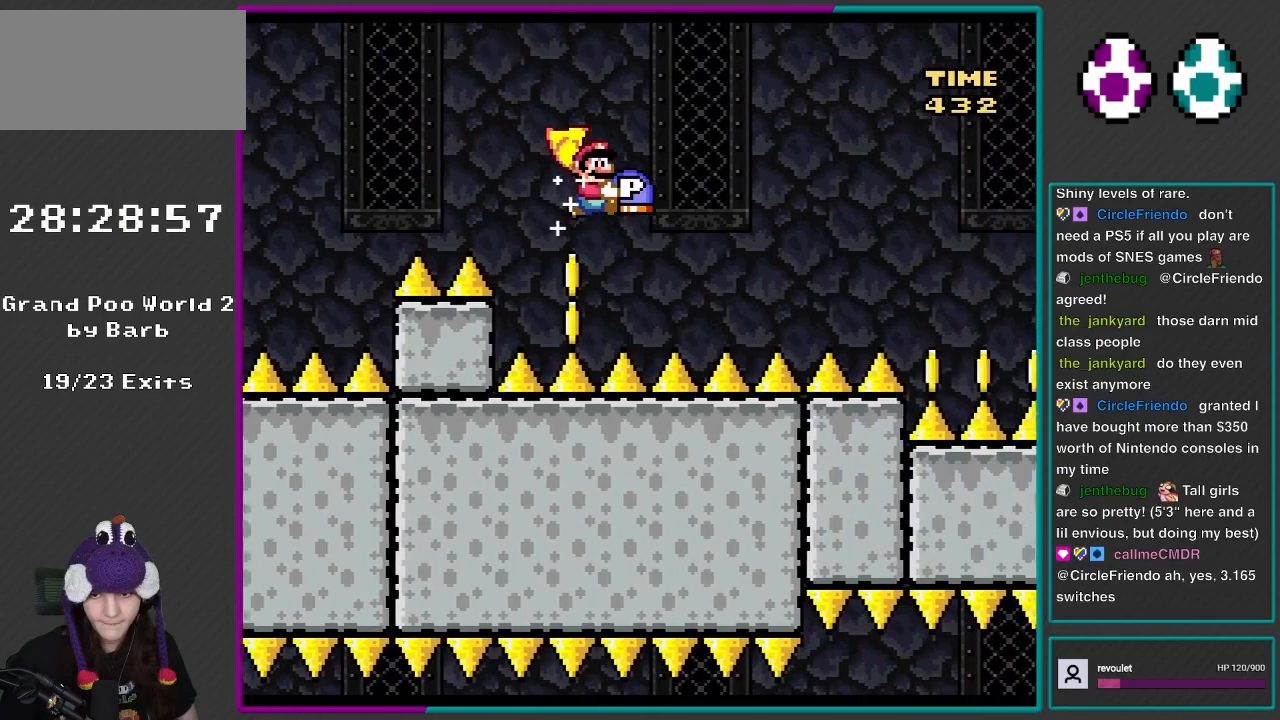
{"buttons": ["Y", "DPAD_LEFT"], "events": [[17, "DPAD_LEFT", "down"], [83, "DPAD_UP", "down"], [117, "DPAD_UP", "up"]]}
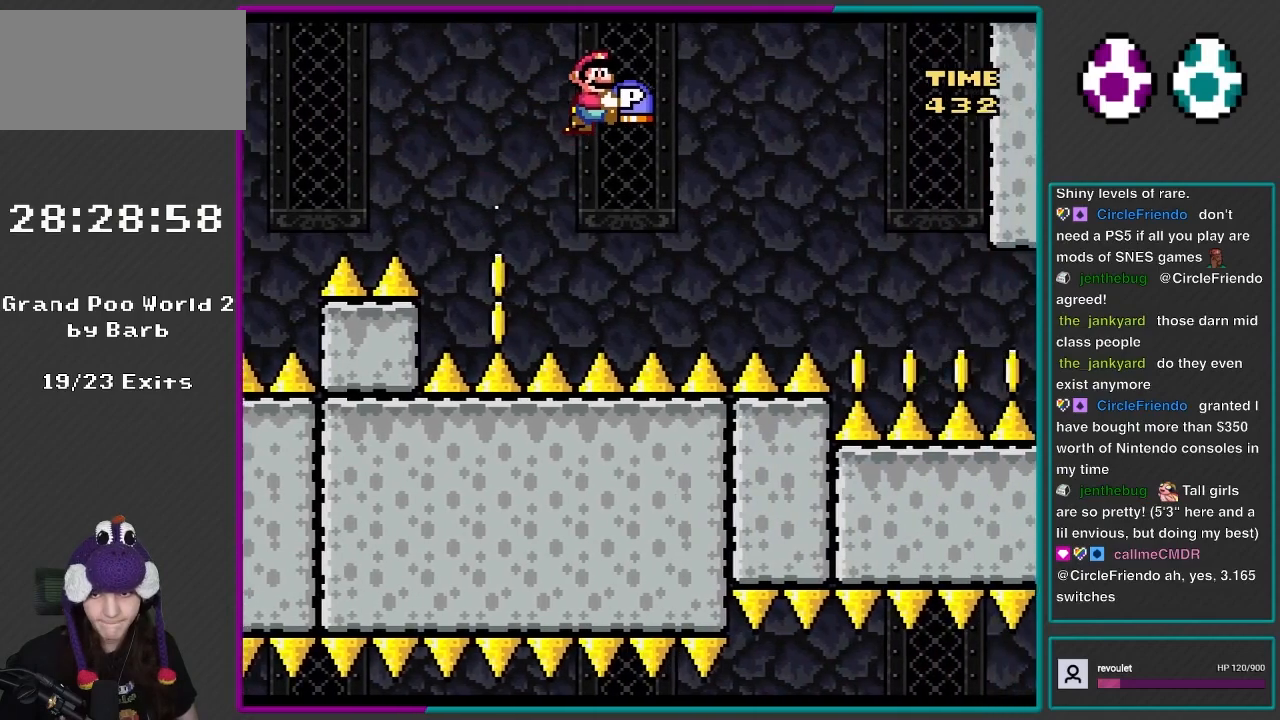
{"buttons": ["Y"], "events": [[50, "DPAD_LEFT", "up"]]}
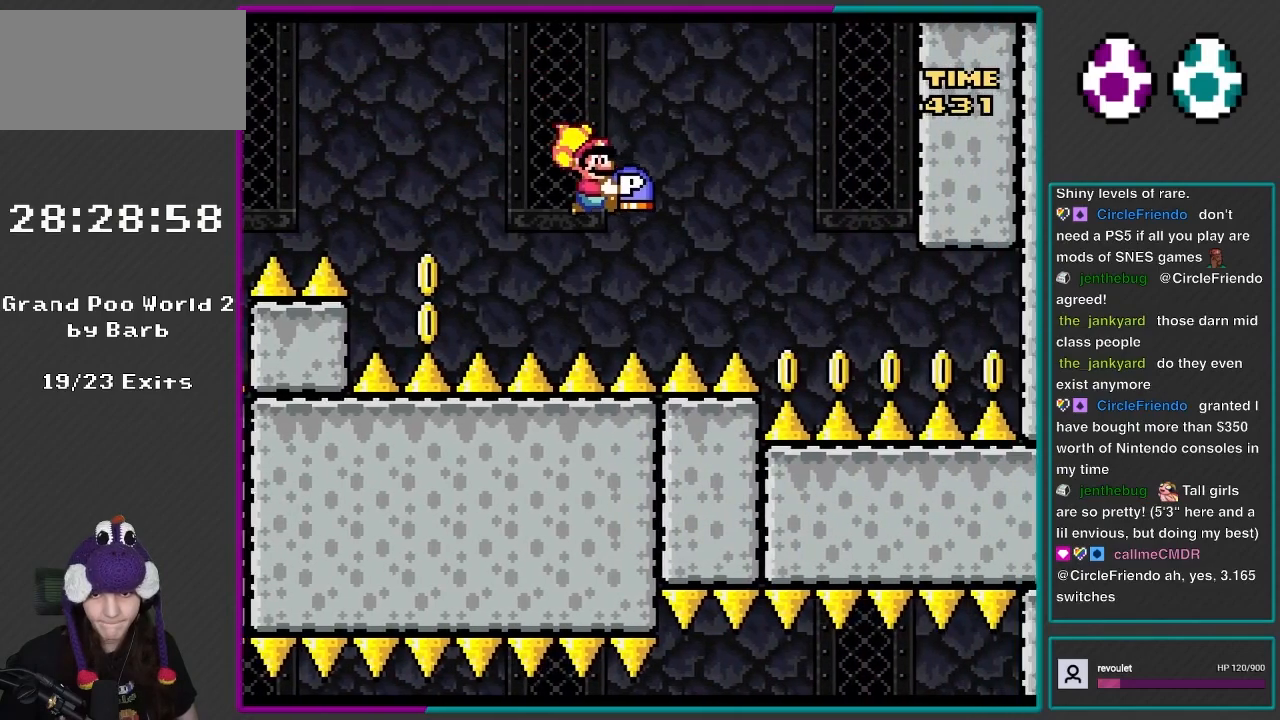
{"buttons": ["B", "Y", "DPAD_LEFT"], "events": [[50, "DPAD_LEFT", "down"], [450, "B", "down"]]}
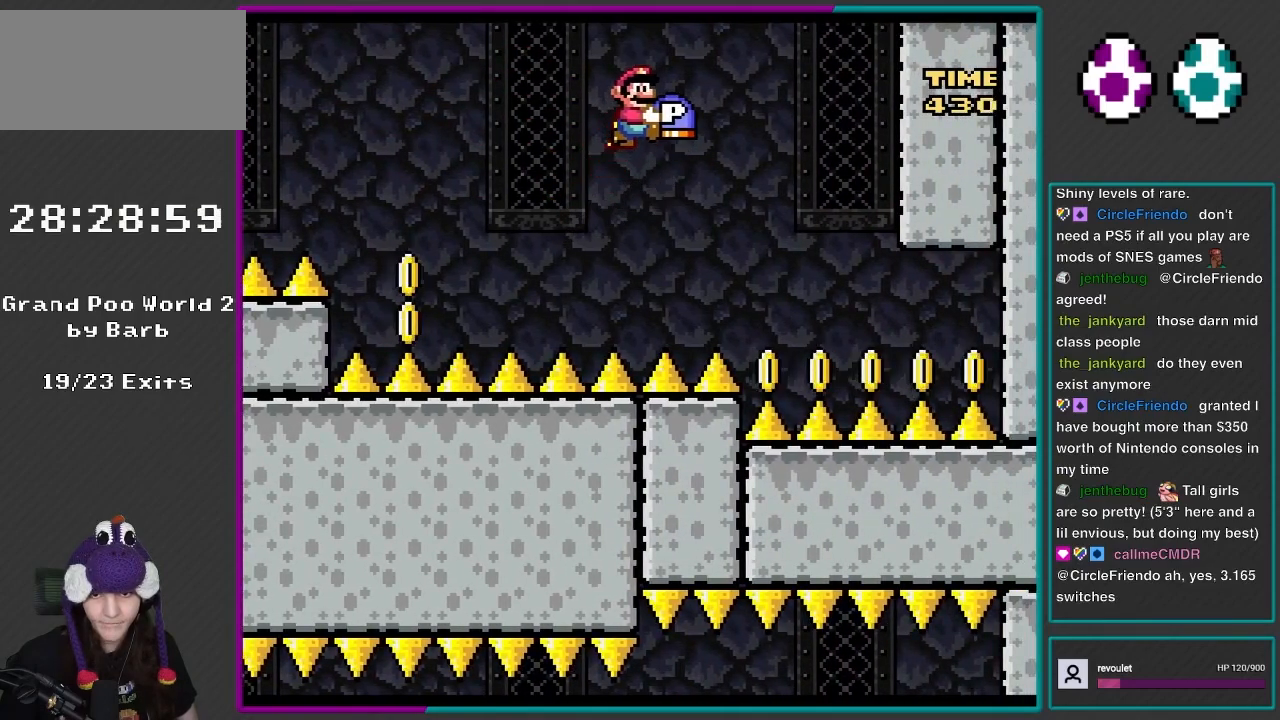
{"buttons": ["Y"], "events": [[117, "B", "up"], [150, "DPAD_LEFT", "up"]]}
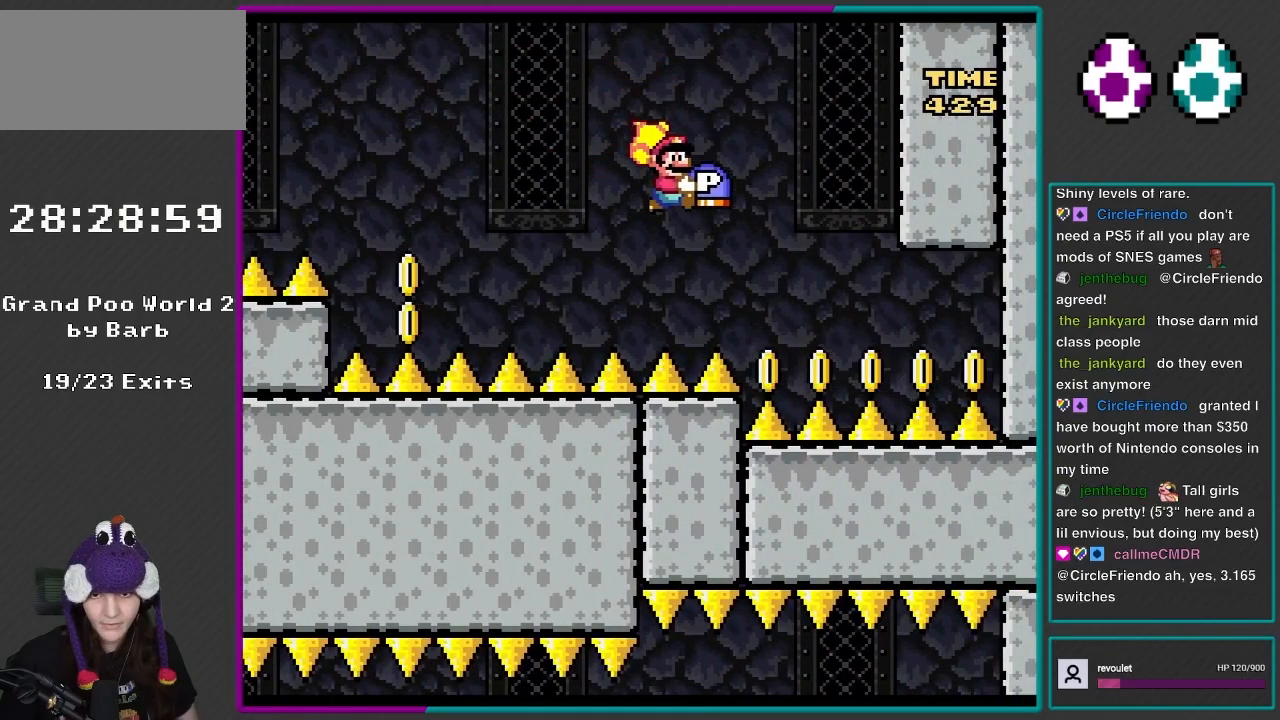
{"buttons": ["Y"], "events": [[83, "DPAD_LEFT", "down"], [383, "DPAD_LEFT", "up"]]}
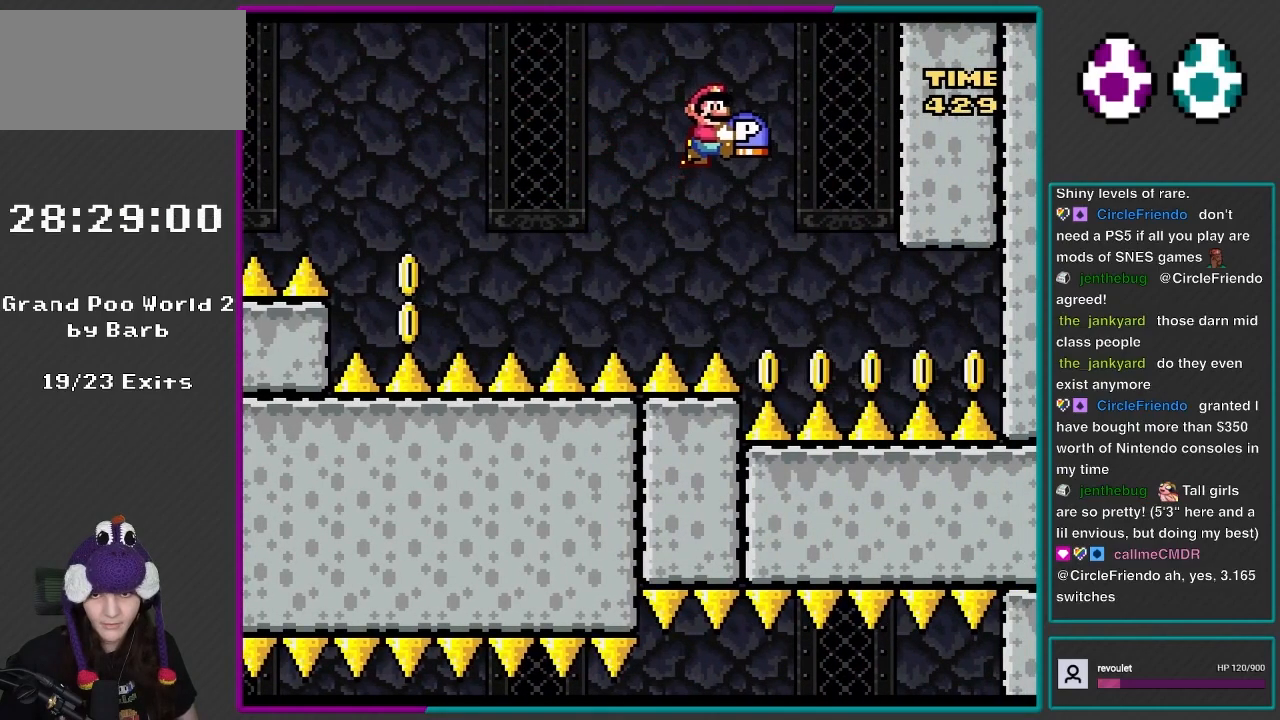
{"buttons": ["Y"], "events": []}
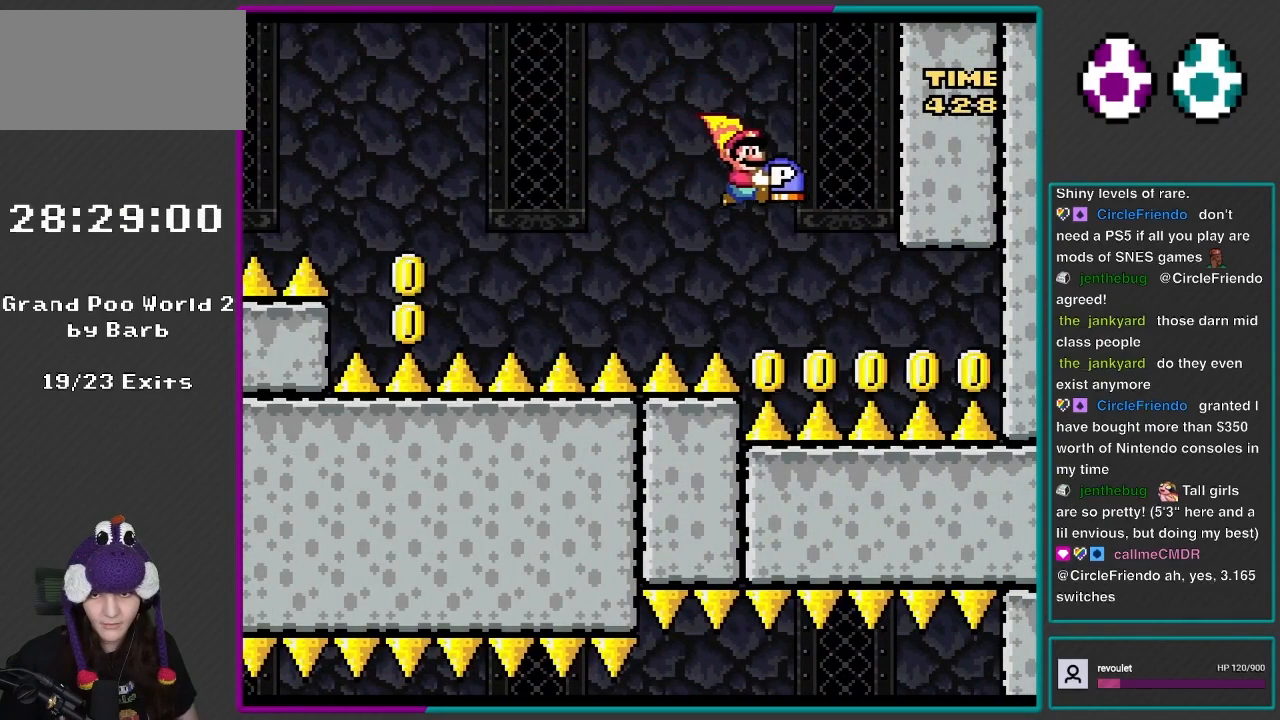
{"buttons": ["B", "DPAD_UP"], "events": [[67, "DPAD_LEFT", "down"], [317, "DPAD_UP", "down"], [350, "DPAD_LEFT", "up"], [417, "B", "down"], [417, "Y", "up"]]}
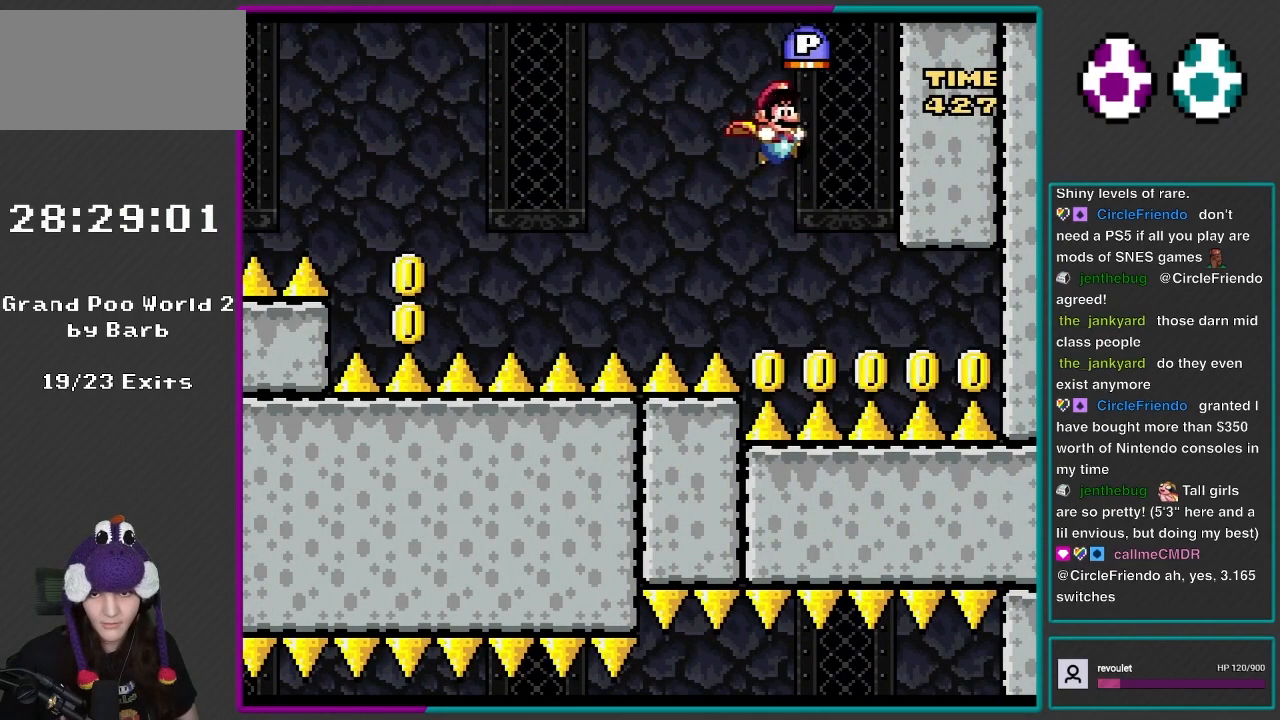
{"buttons": ["B", "DPAD_UP"], "events": [[83, "DPAD_UP", "up"], [150, "DPAD_RIGHT", "down"], [267, "DPAD_RIGHT", "up"], [350, "DPAD_LEFT", "down"], [350, "DPAD_UP", "down"], [483, "DPAD_LEFT", "up"]]}
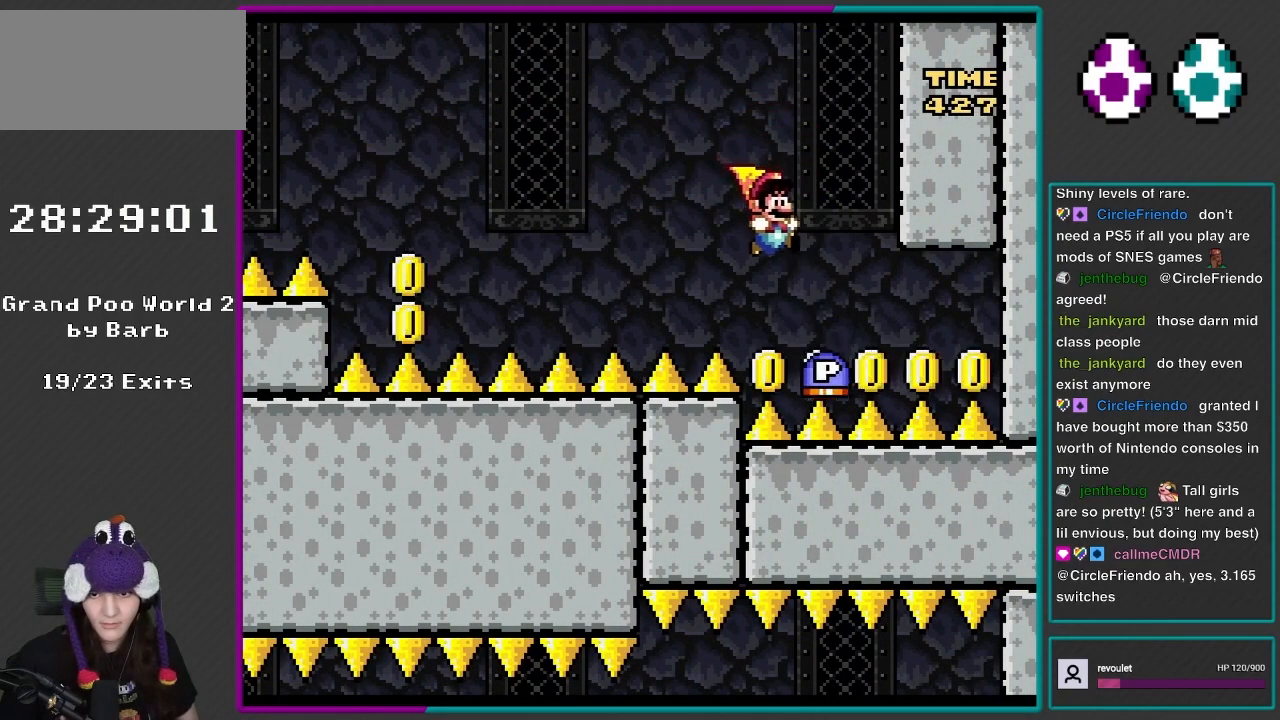
{"buttons": ["B", "DPAD_UP", "DPAD_LEFT"], "events": [[17, "DPAD_RIGHT", "down"], [17, "DPAD_UP", "up"], [350, "DPAD_LEFT", "down"], [350, "DPAD_RIGHT", "up"], [350, "DPAD_UP", "down"]]}
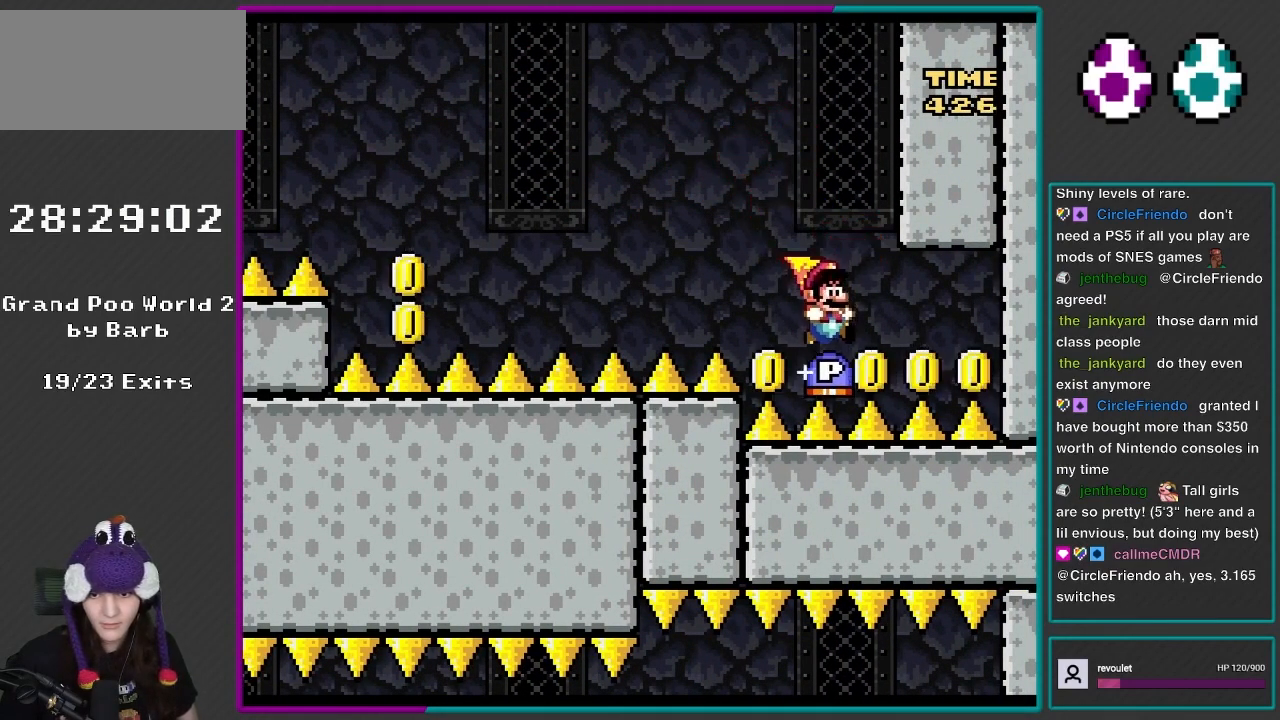
{"buttons": ["A", "B", "X", "Y", "DPAD_RIGHT"], "events": [[50, "DPAD_LEFT", "up"], [50, "DPAD_UP", "up"], [83, "DPAD_RIGHT", "down"], [217, "Y", "down"], [417, "A", "down"], [417, "X", "down"]]}